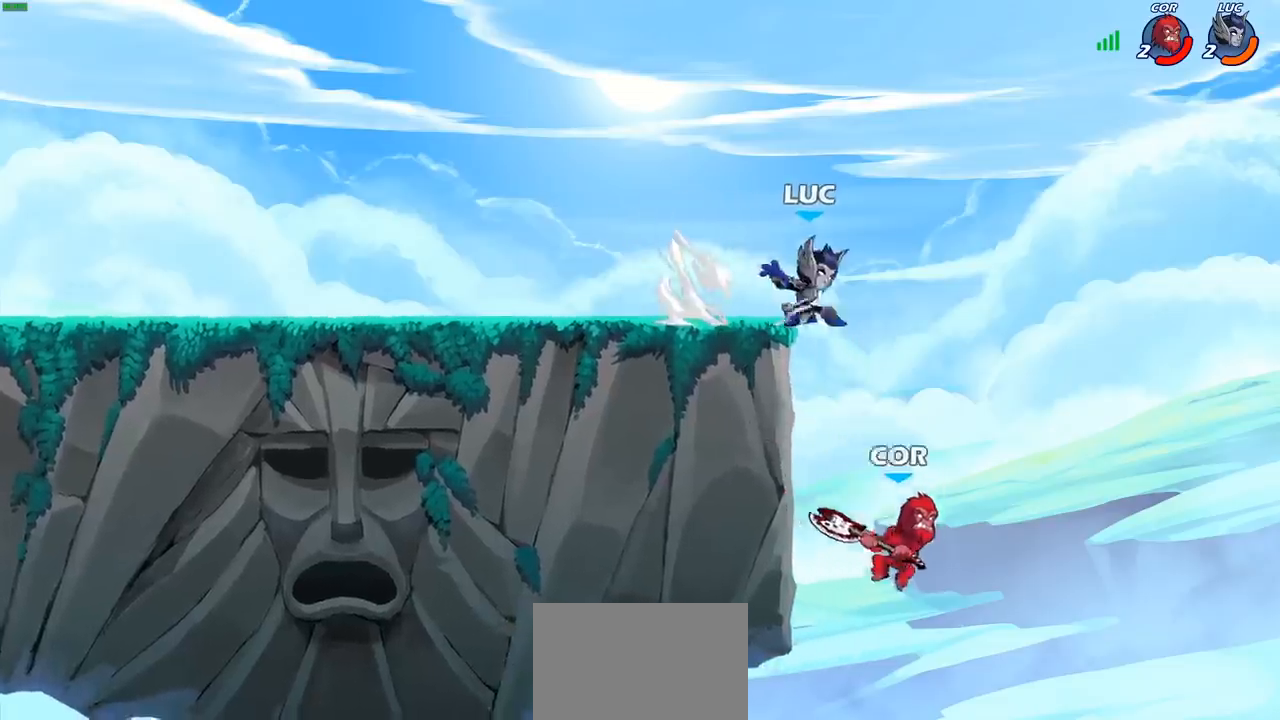
Gameplay with a controller (PlayStation layout); each line is a JSON object with the inputs held at the frame after it. "events" lists button and stick changes between this image and that frame as [ms after this image, input, new state], when the widget could be followed in between. Not read: L3 R3 right_stick.
{"buttons": [], "left_stick": "center", "events": [[400, "left_stick", "center"]]}
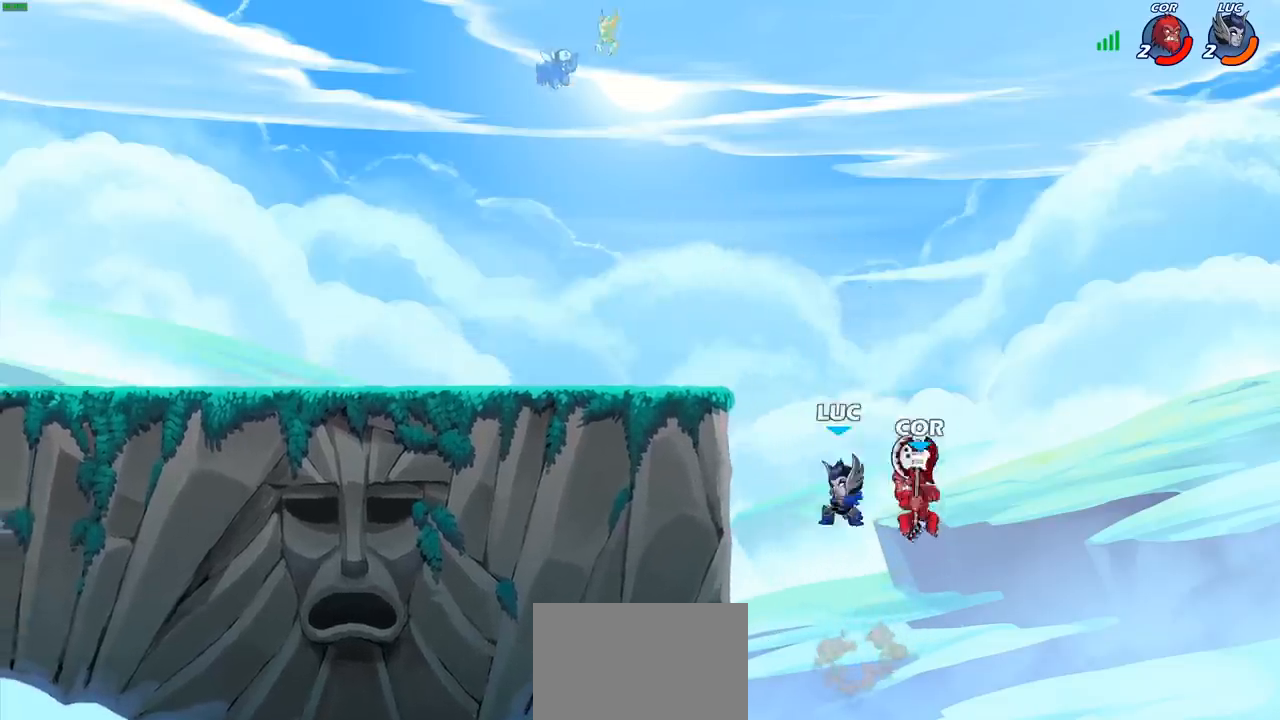
{"buttons": ["CROSS"], "left_stick": "center", "events": [[183, "left_stick", "down"], [400, "left_stick", "left"], [417, "CROSS", "down"], [483, "left_stick", "center"]]}
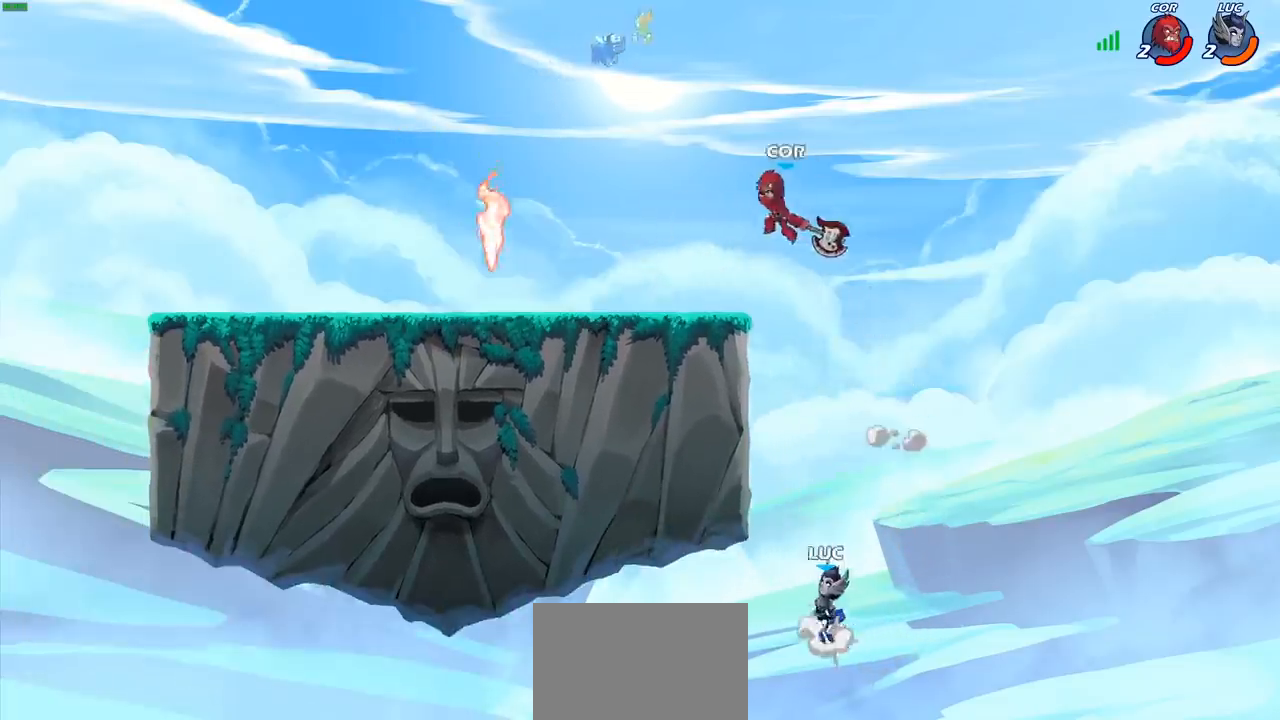
{"buttons": [], "left_stick": "right", "events": [[50, "CROSS", "up"], [50, "left_stick", "left"], [183, "CROSS", "down"], [400, "CROSS", "up"], [450, "left_stick", "right"]]}
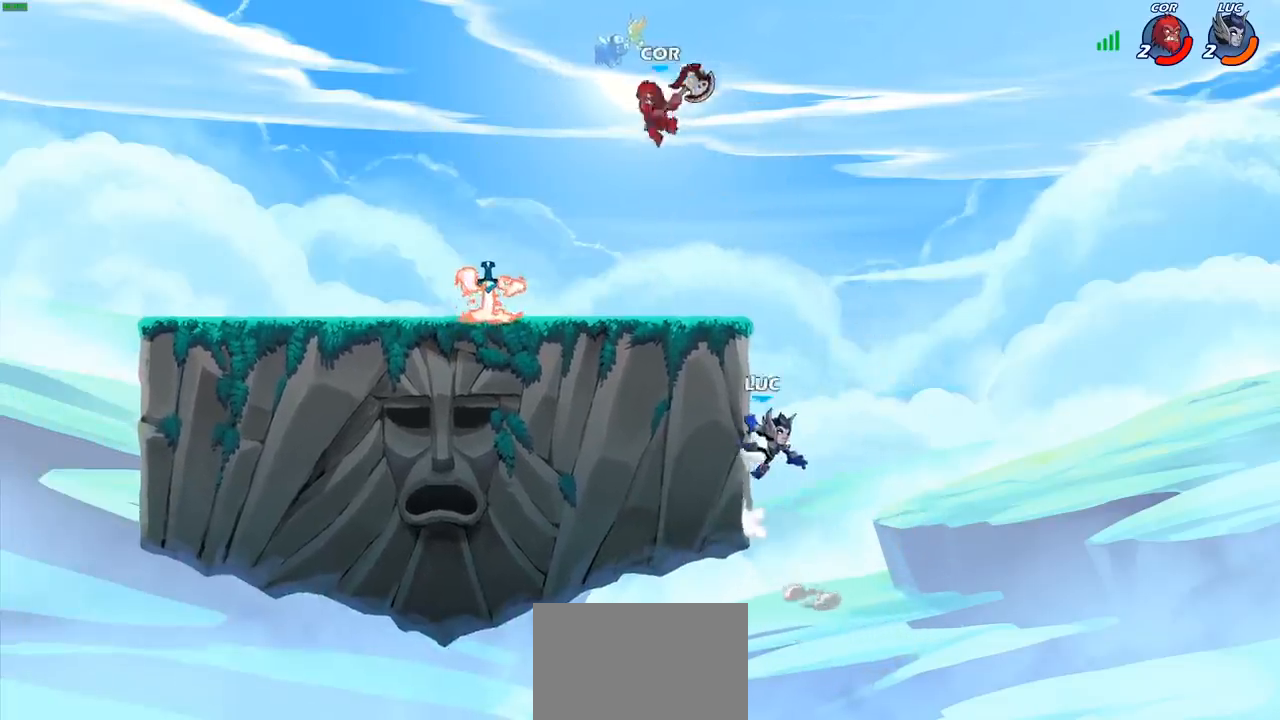
{"buttons": ["R2"], "left_stick": "up-left", "events": [[17, "CROSS", "down"], [67, "left_stick", "up-left"], [133, "CROSS", "up"], [233, "CROSS", "down"], [400, "CROSS", "up"], [450, "R2", "down"]]}
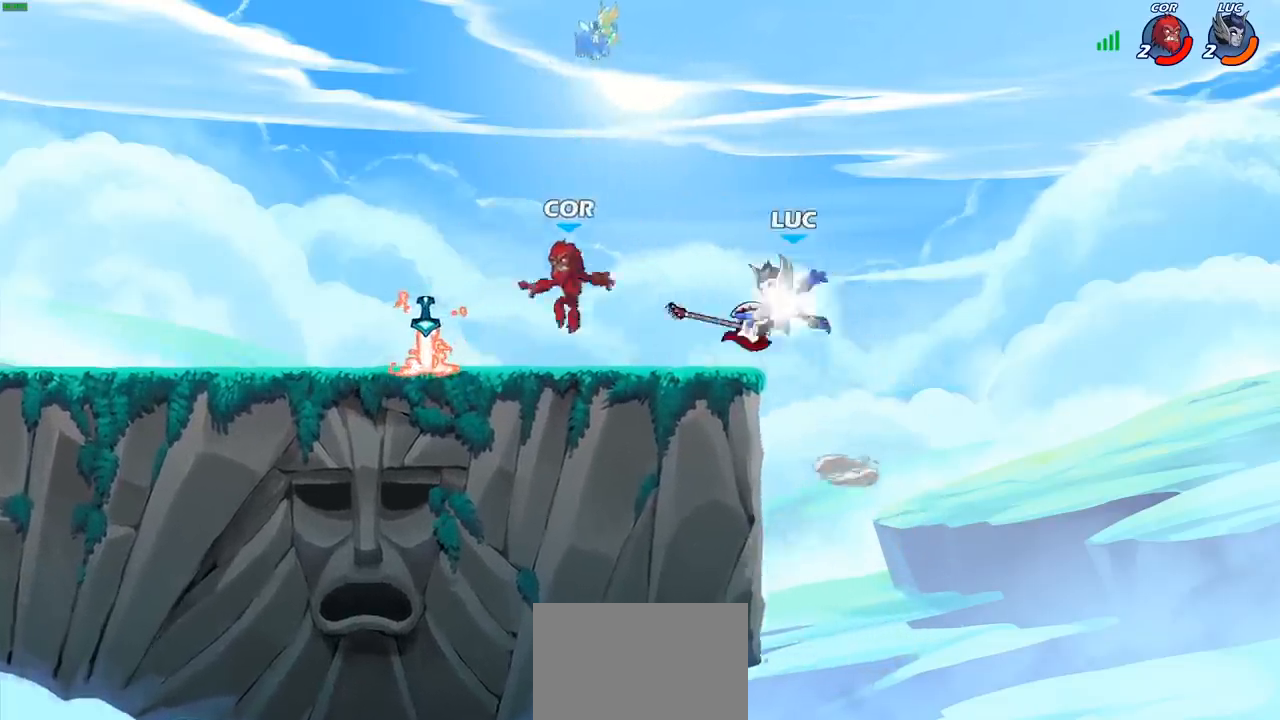
{"buttons": [], "left_stick": "right", "events": [[133, "R2", "up"], [150, "left_stick", "down-left"], [233, "left_stick", "down-right"], [283, "left_stick", "right"]]}
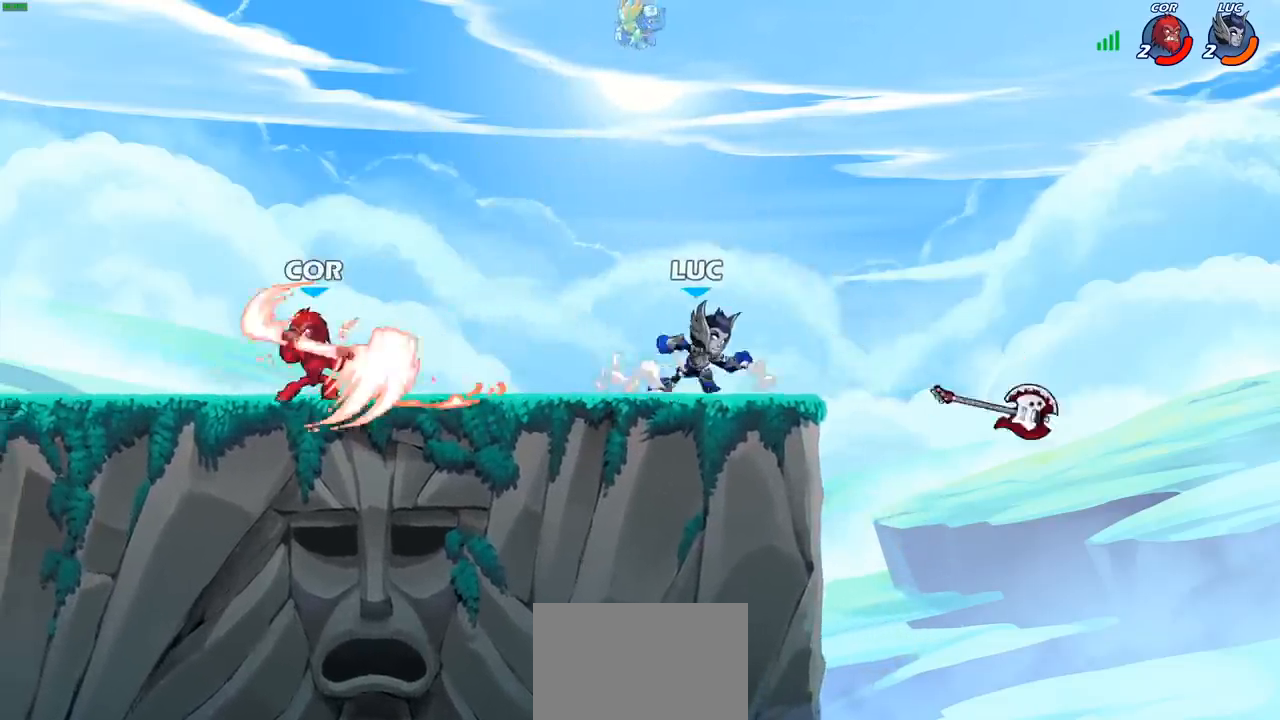
{"buttons": [], "left_stick": "left", "events": [[150, "left_stick", "left"], [317, "left_stick", "right"], [450, "left_stick", "left"]]}
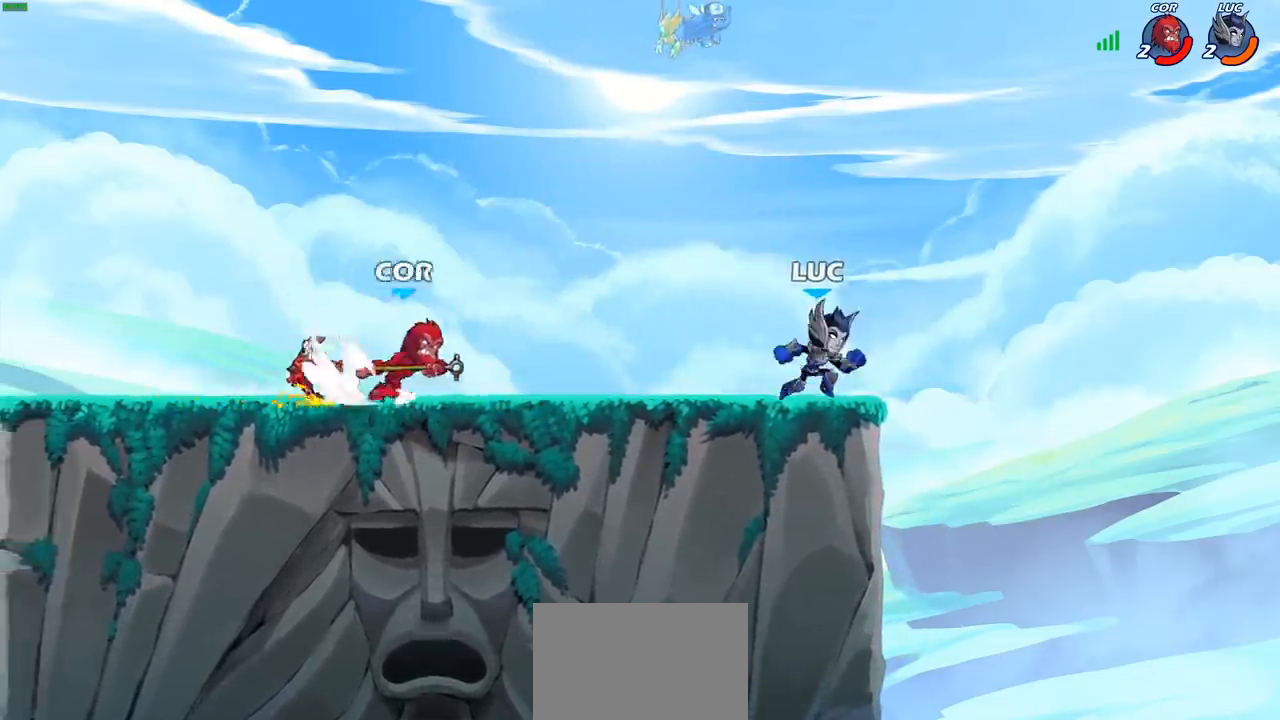
{"buttons": [], "left_stick": "right", "events": [[150, "CROSS", "down"], [150, "R2", "down"], [283, "CROSS", "up"], [300, "R2", "up"], [317, "left_stick", "center"], [467, "left_stick", "right"]]}
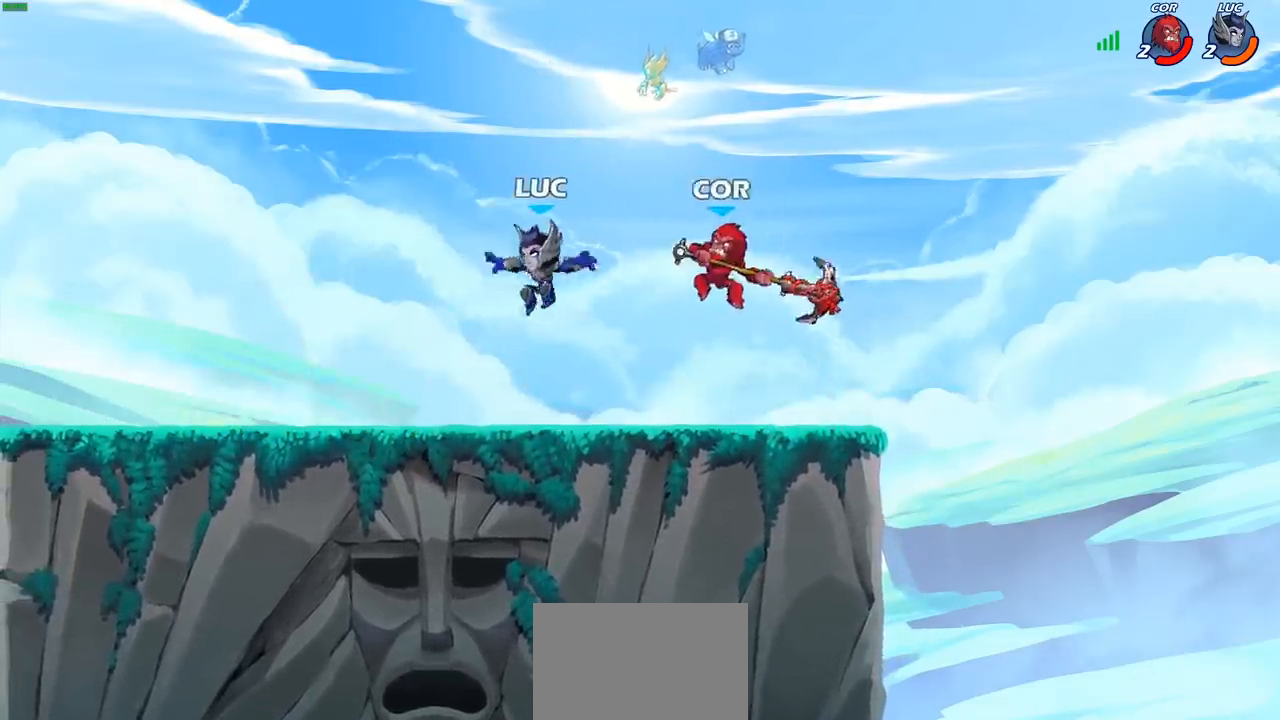
{"buttons": ["R2"], "left_stick": "right", "events": [[67, "left_stick", "left"], [317, "left_stick", "right"], [417, "R2", "down"]]}
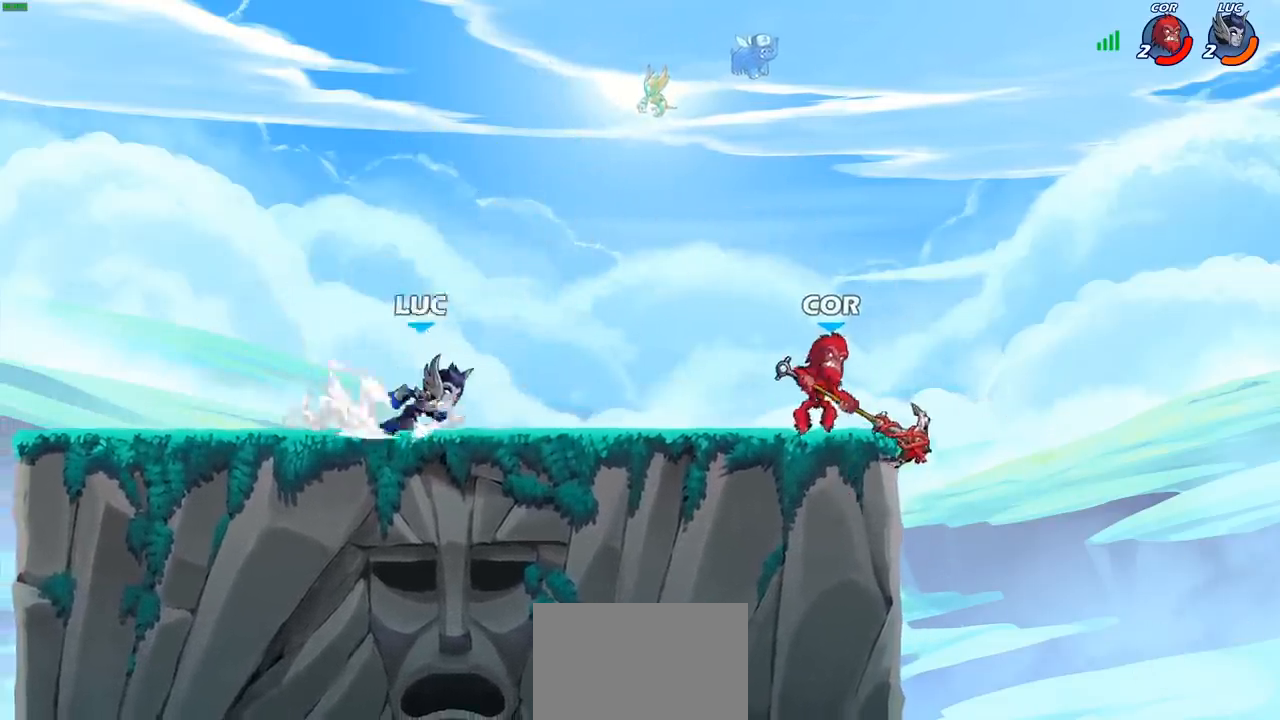
{"buttons": [], "left_stick": "up", "events": [[67, "R2", "up"], [100, "CROSS", "down"], [133, "SQUARE", "down"], [233, "CROSS", "up"], [233, "SQUARE", "up"], [467, "left_stick", "up"]]}
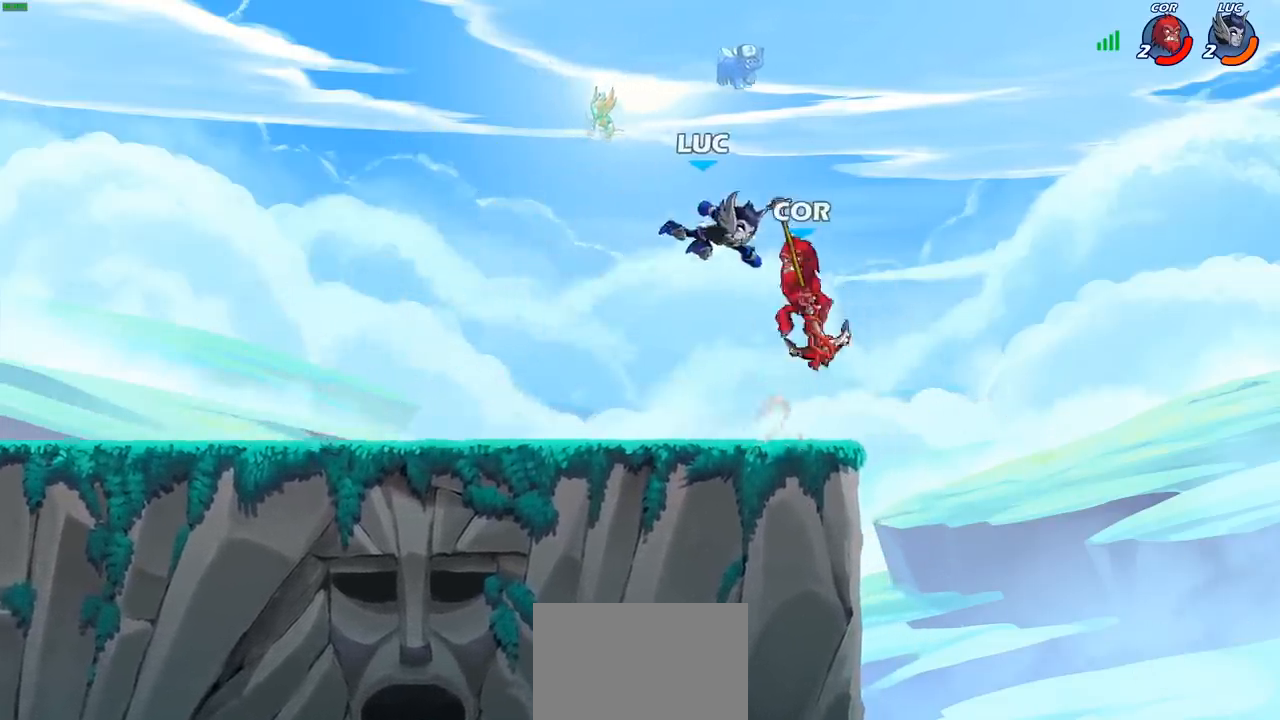
{"buttons": [], "left_stick": "left", "events": [[33, "left_stick", "center"], [183, "SQUARE", "down"], [250, "SQUARE", "up"], [333, "SQUARE", "down"], [400, "left_stick", "left"], [433, "SQUARE", "up"]]}
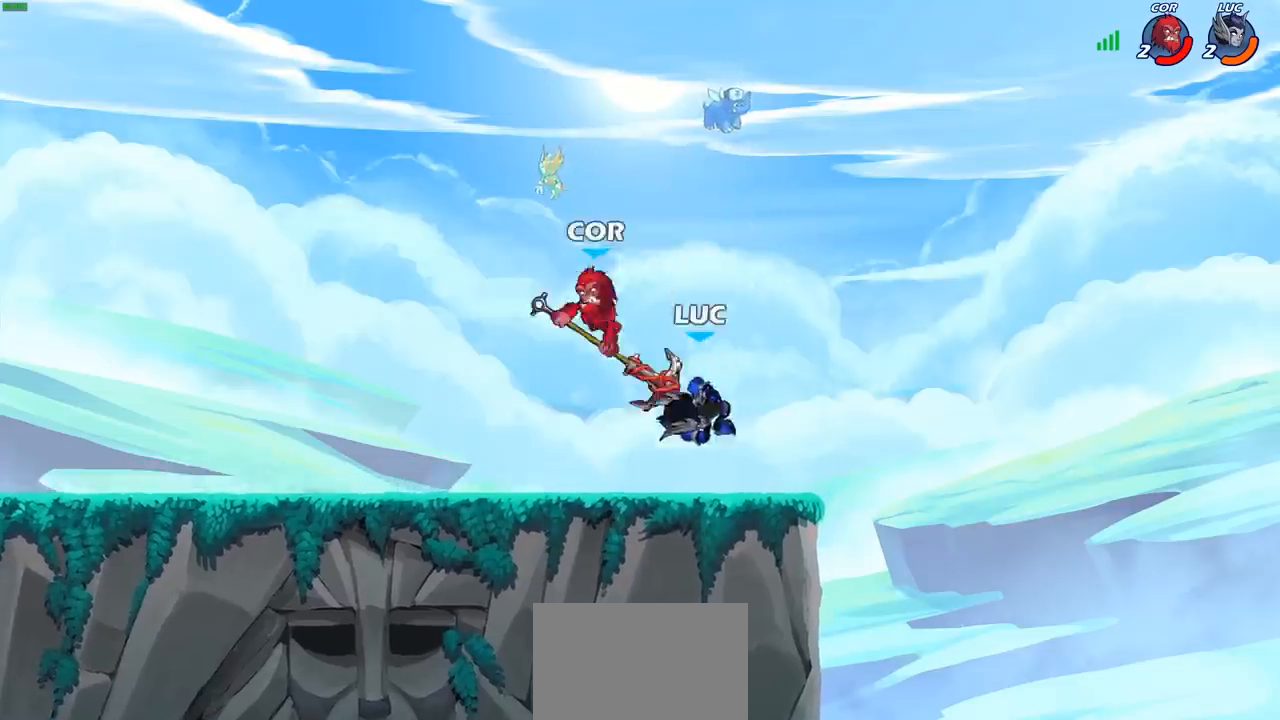
{"buttons": ["SQUARE"], "left_stick": "left", "events": [[233, "left_stick", "right"], [350, "left_stick", "left"], [450, "SQUARE", "down"]]}
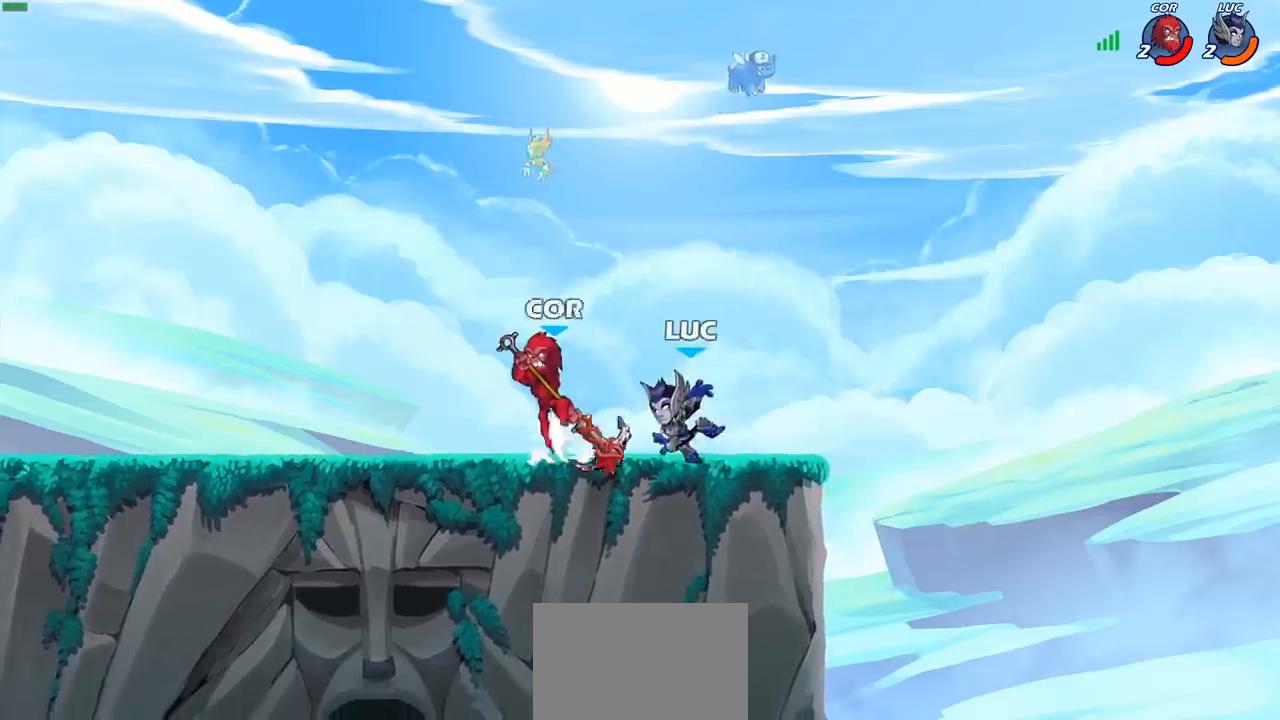
{"buttons": ["R2"], "left_stick": "up-right", "events": [[50, "SQUARE", "up"], [183, "left_stick", "center"], [333, "left_stick", "right"], [400, "CROSS", "down"], [417, "left_stick", "up-right"], [483, "R2", "down"], [500, "CROSS", "up"]]}
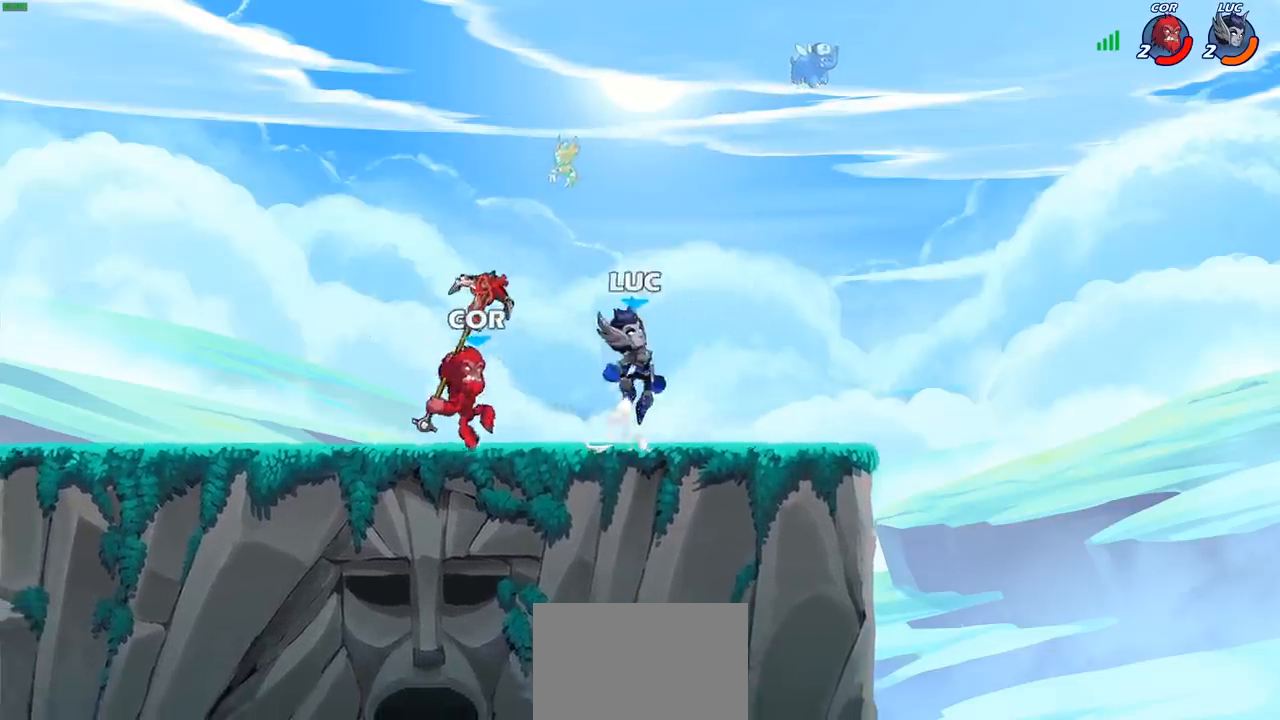
{"buttons": [], "left_stick": "center", "events": [[83, "left_stick", "up-left"], [133, "left_stick", "down-left"], [150, "R2", "up"], [317, "left_stick", "center"], [383, "SQUARE", "down"], [483, "SQUARE", "up"]]}
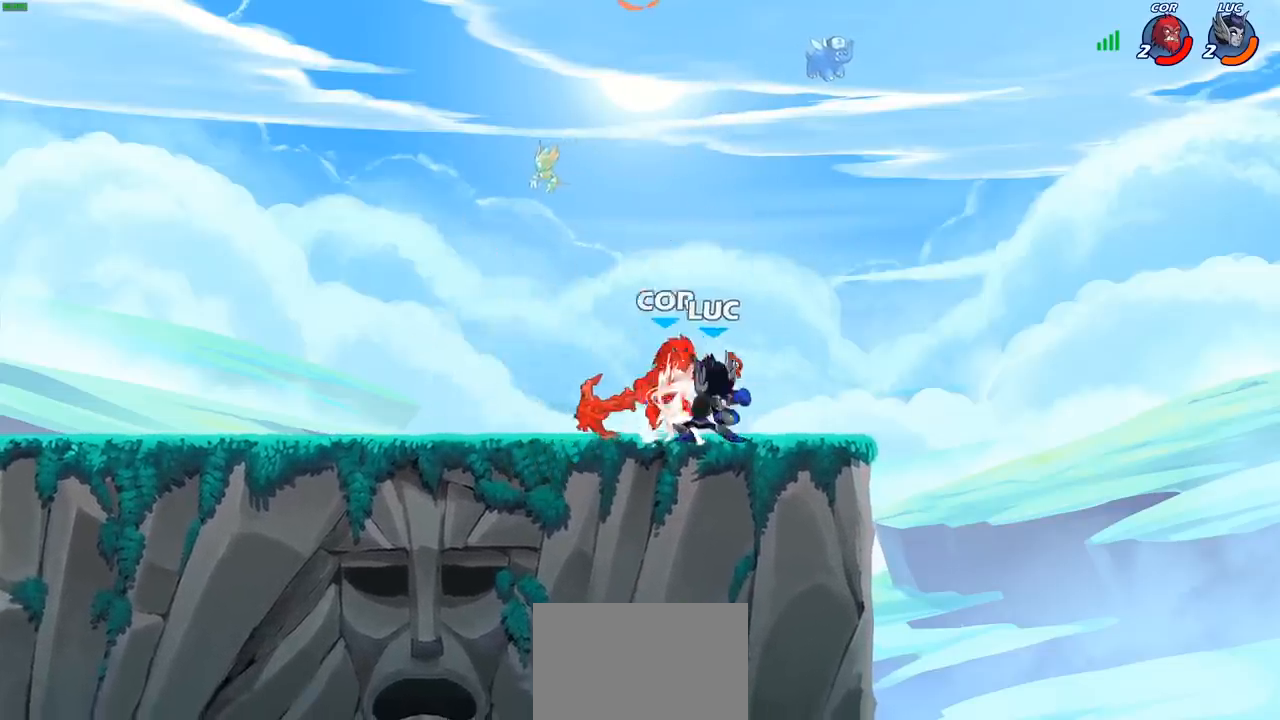
{"buttons": ["SQUARE"], "left_stick": "center", "events": [[67, "SQUARE", "down"], [167, "SQUARE", "up"], [250, "SQUARE", "down"], [333, "SQUARE", "up"], [417, "SQUARE", "down"]]}
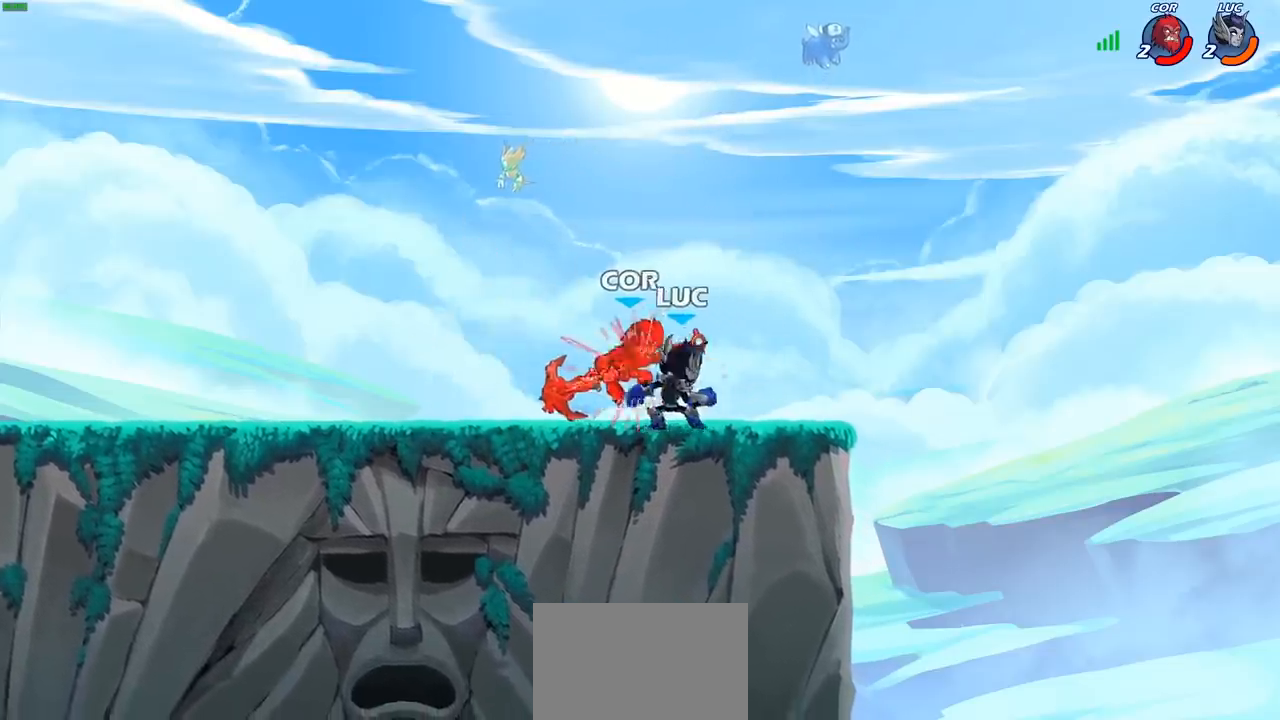
{"buttons": ["CROSS"], "left_stick": "up-left", "events": [[33, "SQUARE", "up"], [400, "left_stick", "up-left"], [433, "CROSS", "down"]]}
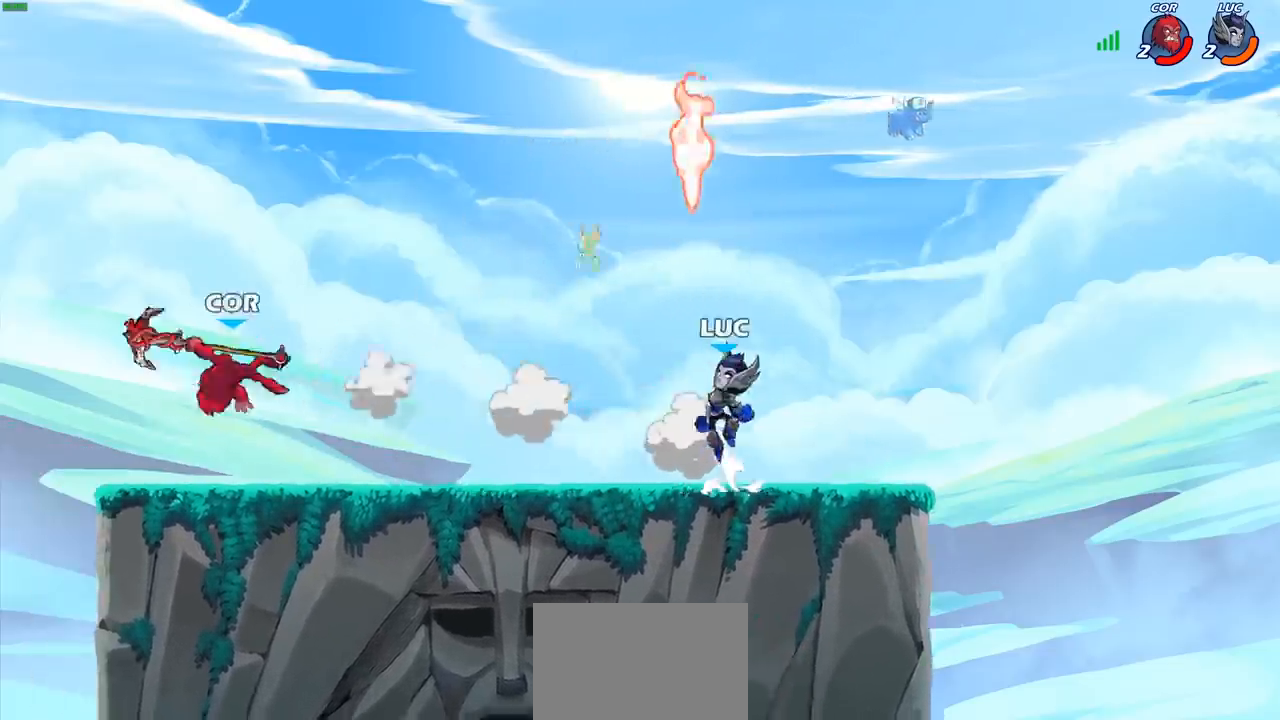
{"buttons": [], "left_stick": "center", "events": [[83, "CROSS", "up"], [167, "R1", "down"], [217, "left_stick", "down-left"], [250, "R1", "up"], [317, "left_stick", "left"], [400, "R1", "down"], [450, "R1", "up"], [467, "left_stick", "center"]]}
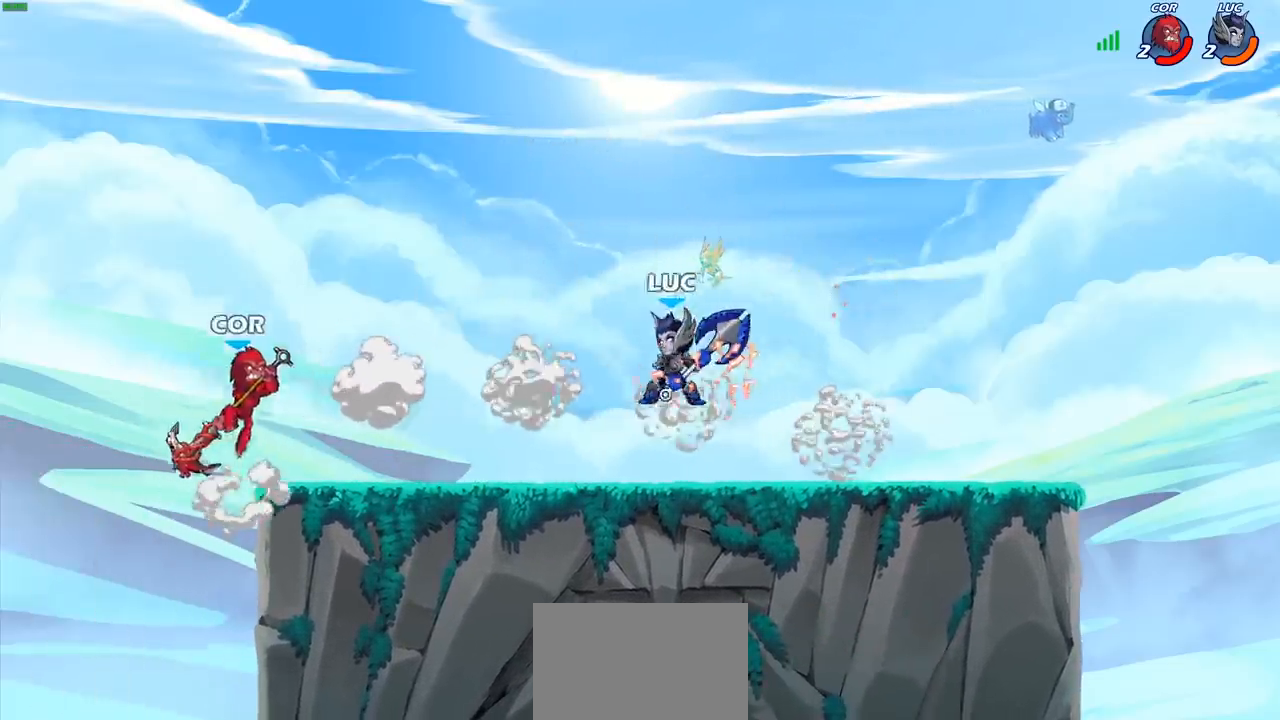
{"buttons": [], "left_stick": "center", "events": []}
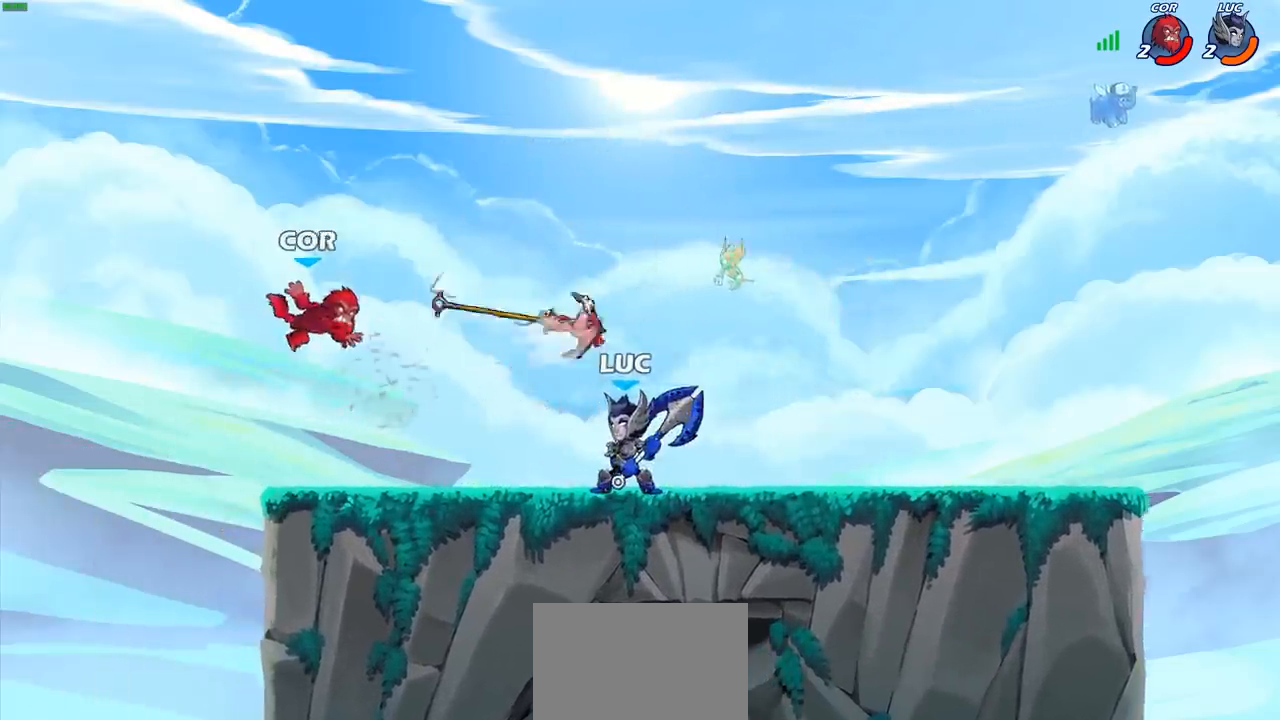
{"buttons": [], "left_stick": "center", "events": [[50, "R2", "down"], [283, "R2", "up"], [350, "SQUARE", "down"], [433, "SQUARE", "up"]]}
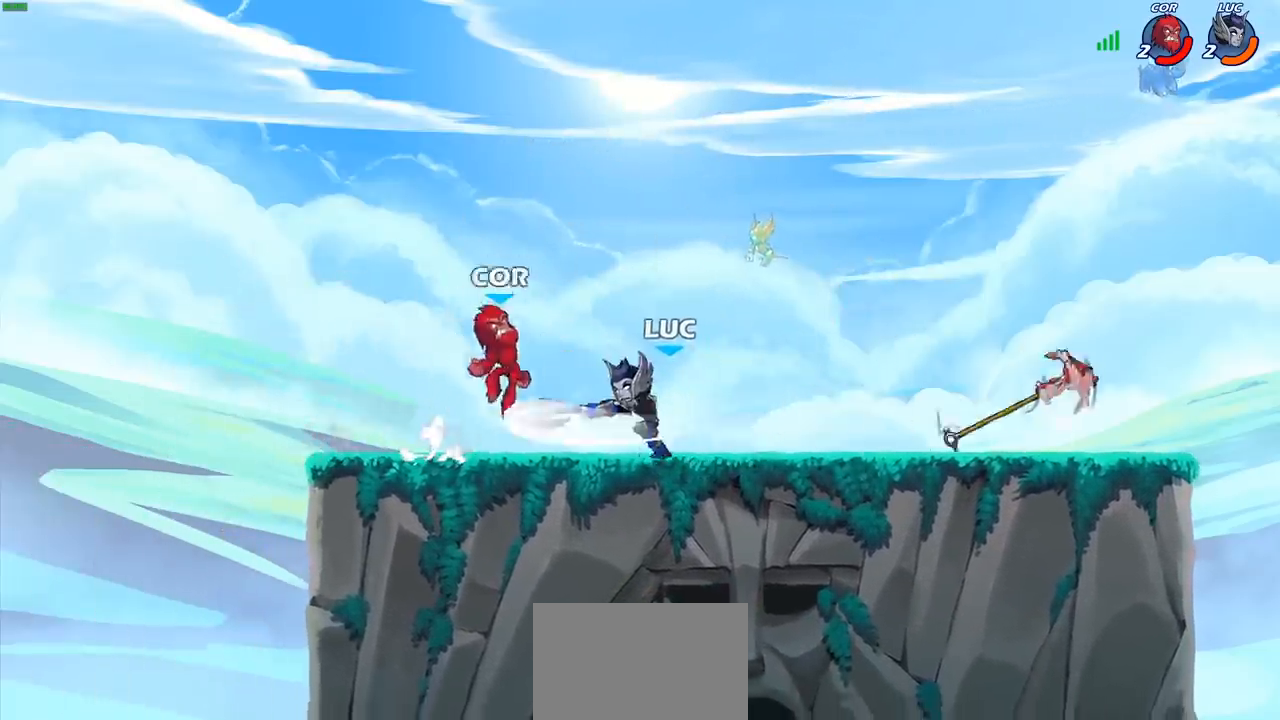
{"buttons": [], "left_stick": "center", "events": [[17, "SQUARE", "down"], [117, "SQUARE", "up"], [217, "SQUARE", "down"], [300, "SQUARE", "up"]]}
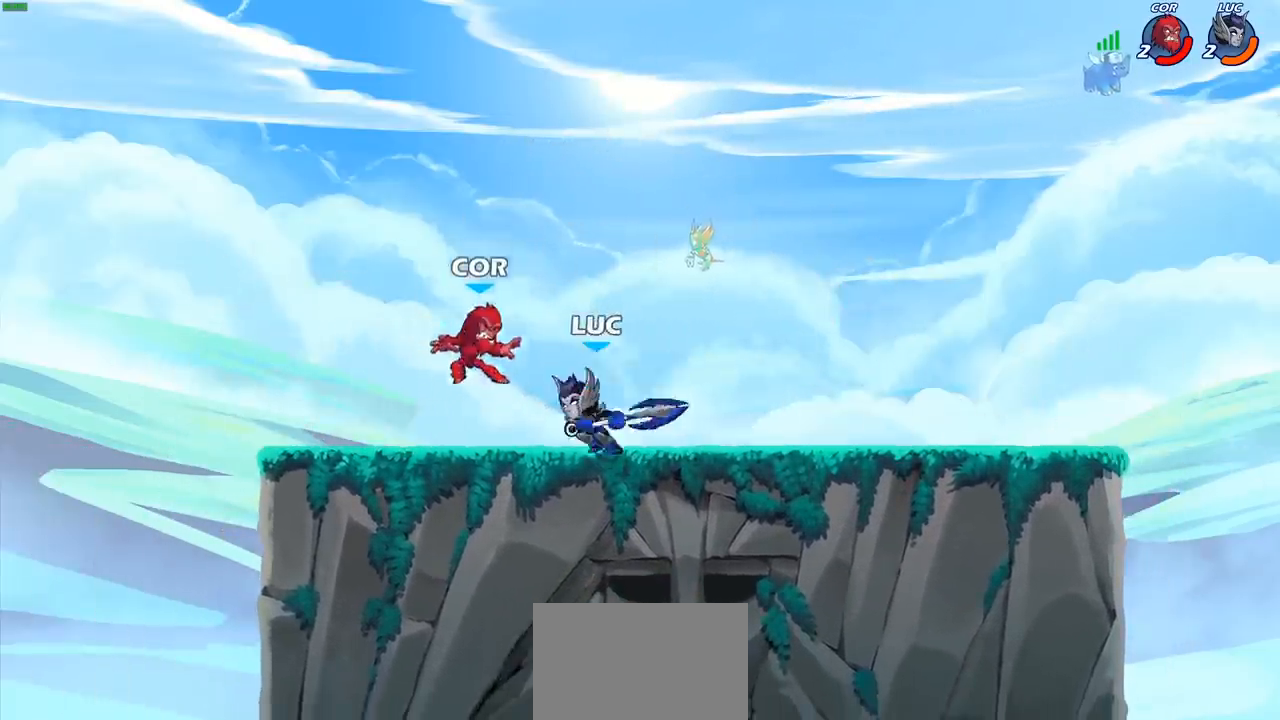
{"buttons": [], "left_stick": "center", "events": []}
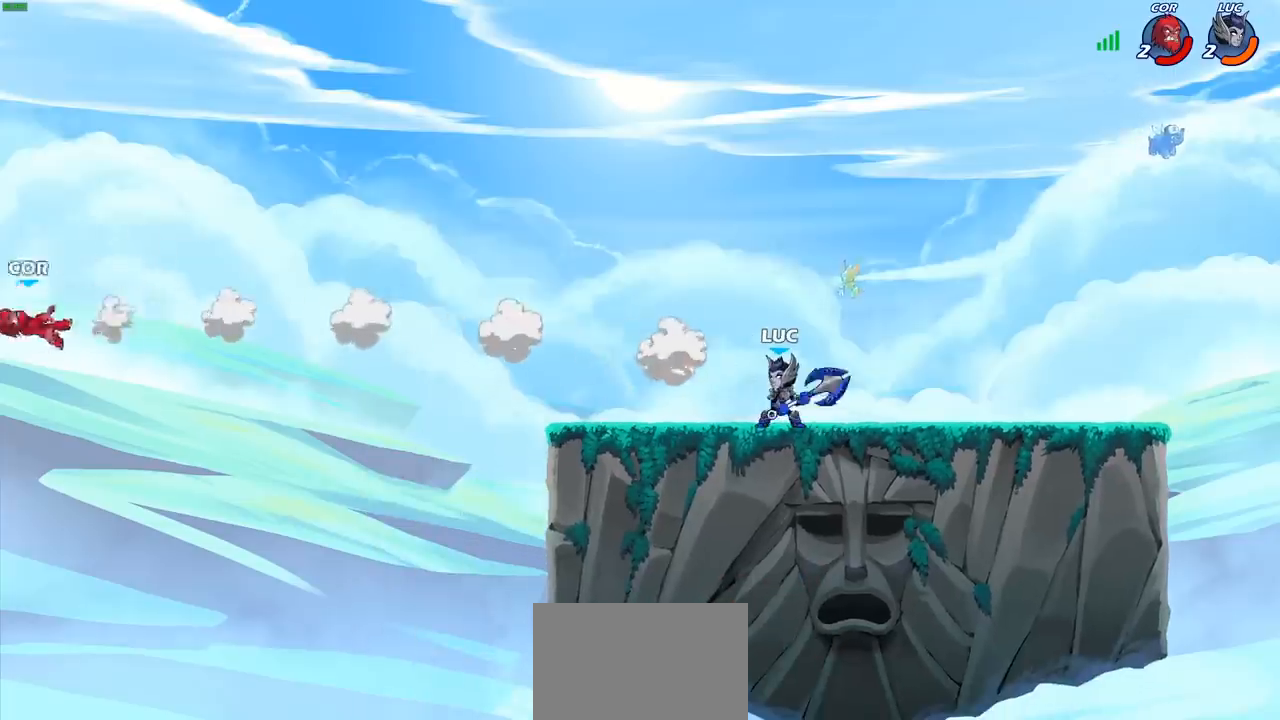
{"buttons": [], "left_stick": "center", "events": []}
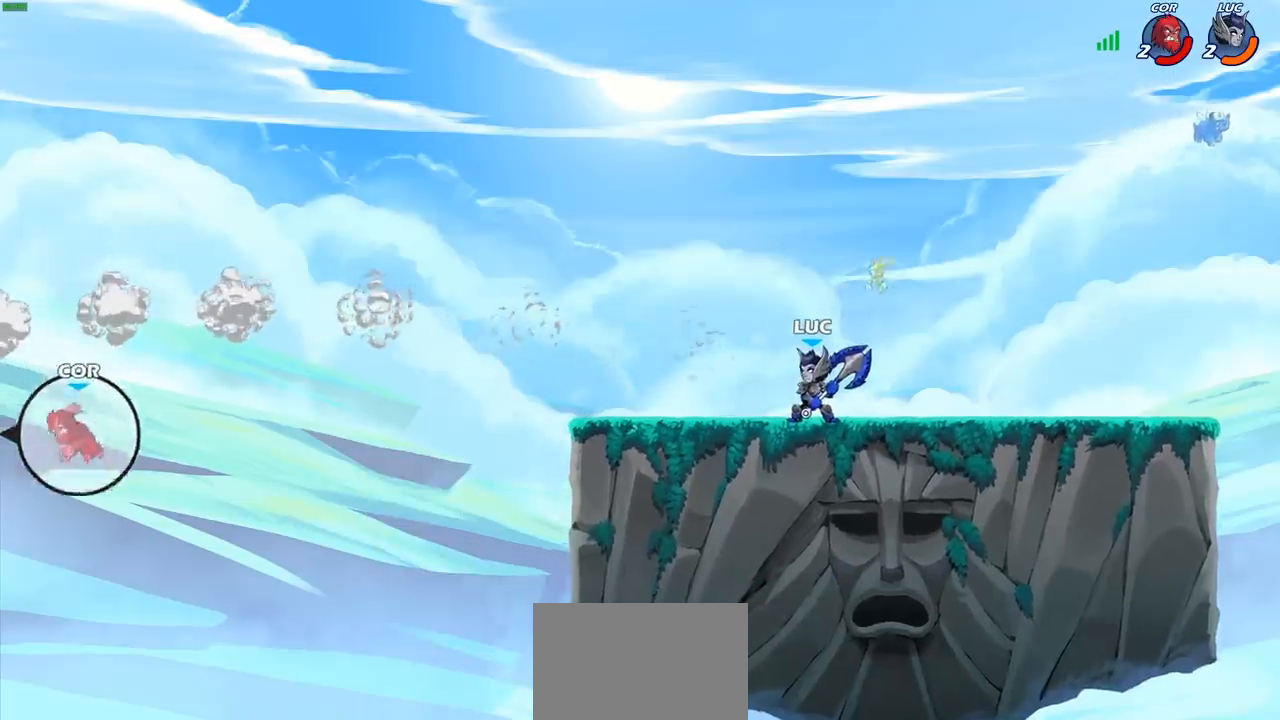
{"buttons": [], "left_stick": "center", "events": []}
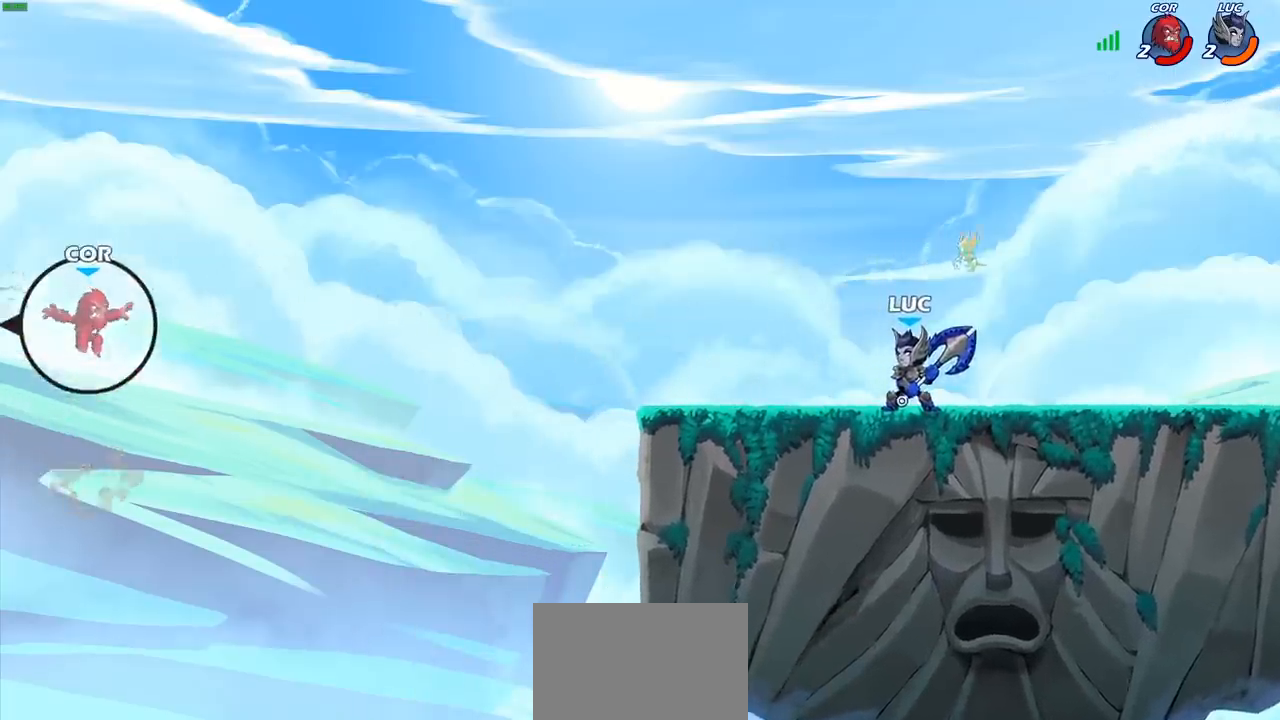
{"buttons": [], "left_stick": "center", "events": []}
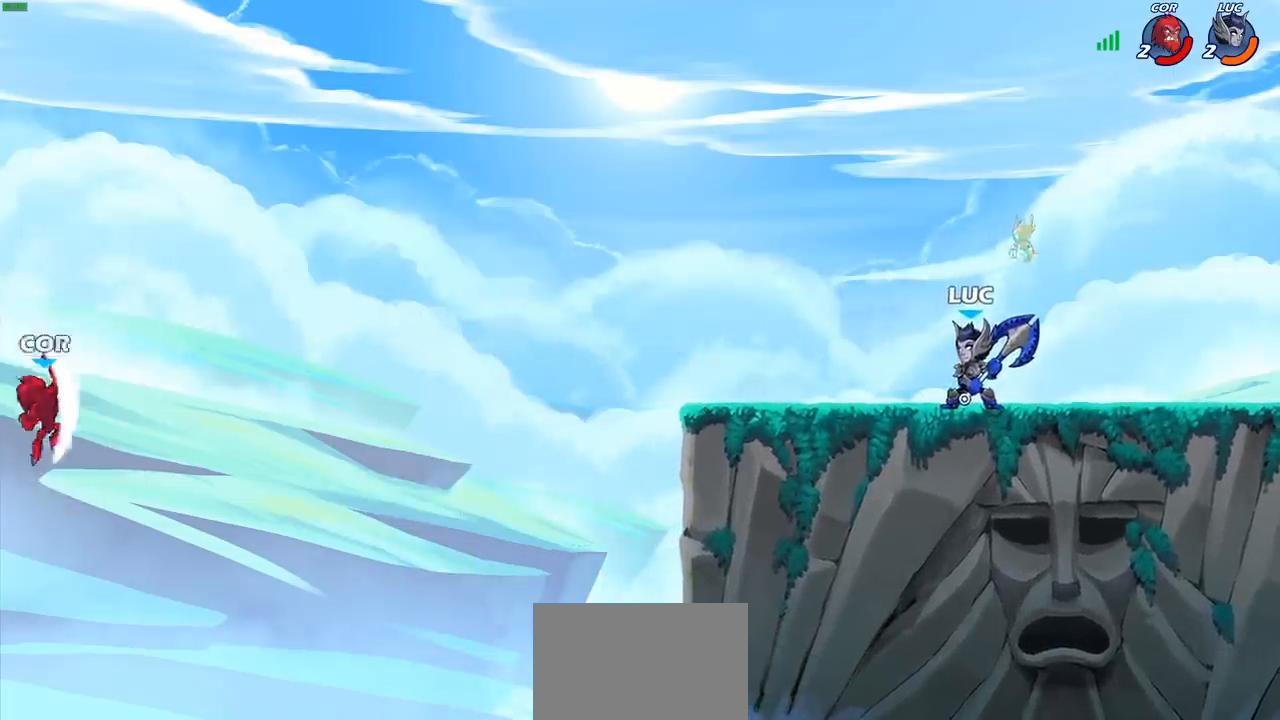
{"buttons": [], "left_stick": "center", "events": [[250, "left_stick", "left"], [333, "left_stick", "center"]]}
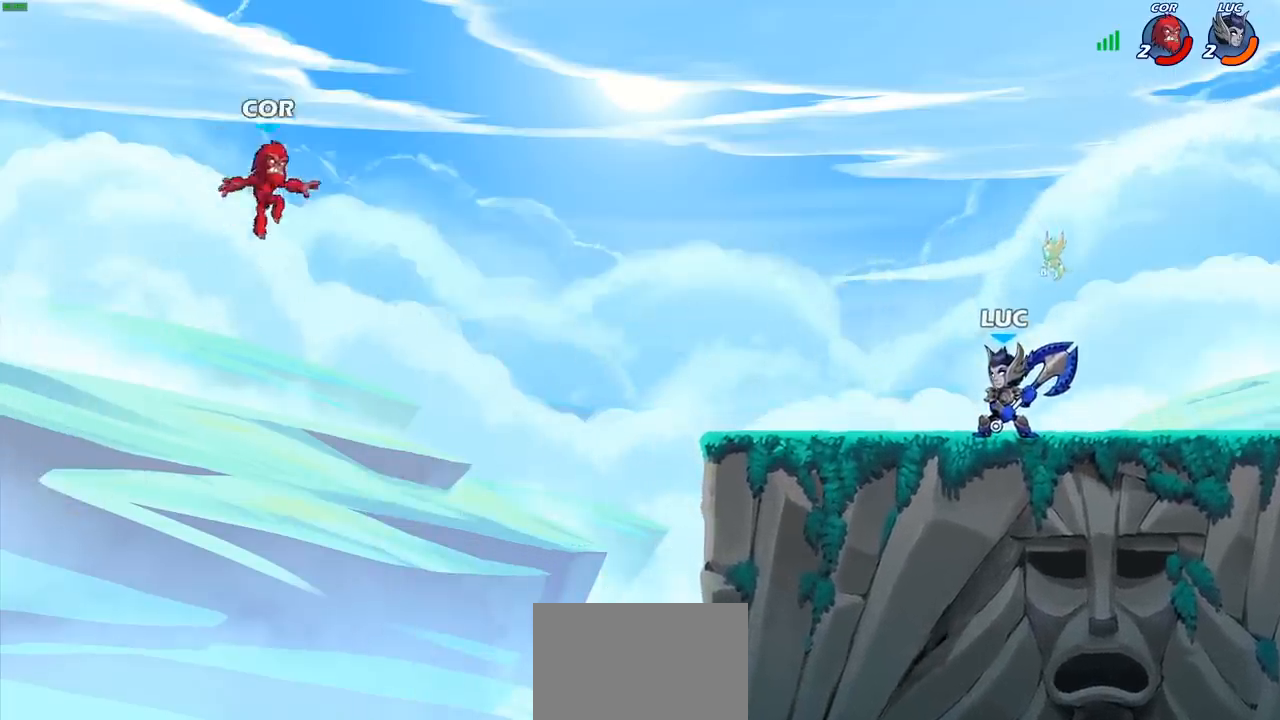
{"buttons": [], "left_stick": "center", "events": []}
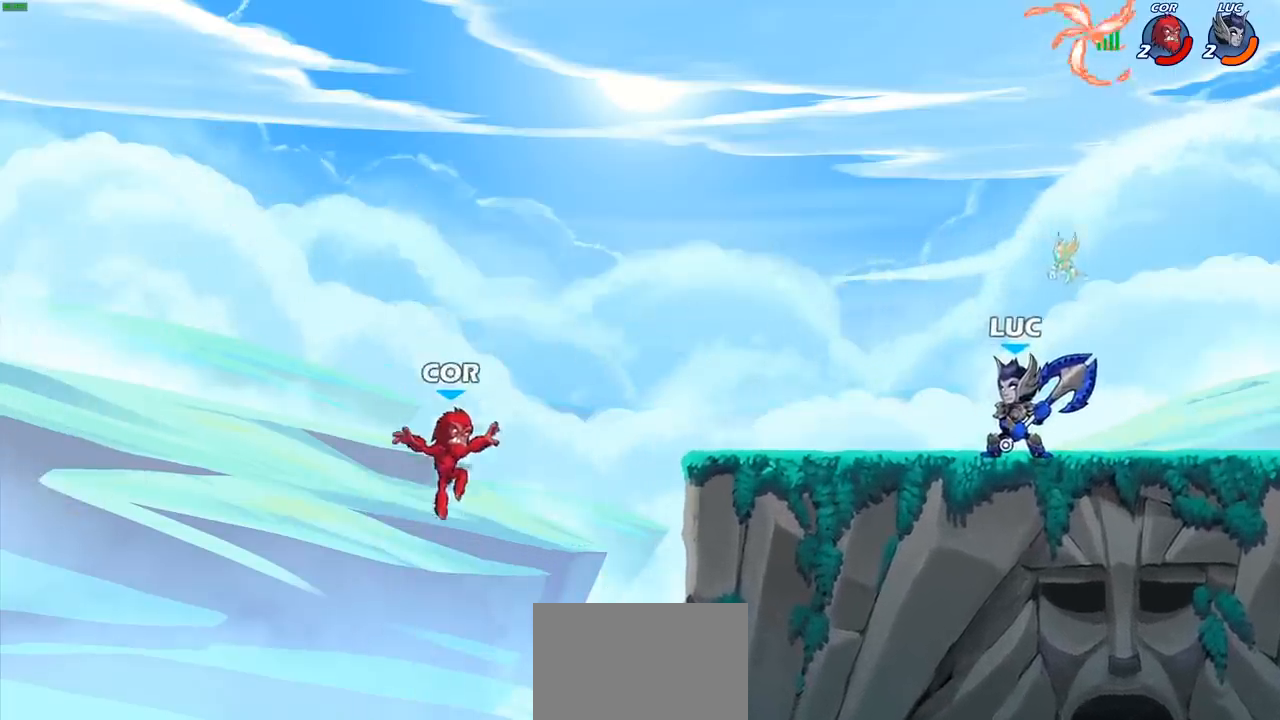
{"buttons": [], "left_stick": "center", "events": []}
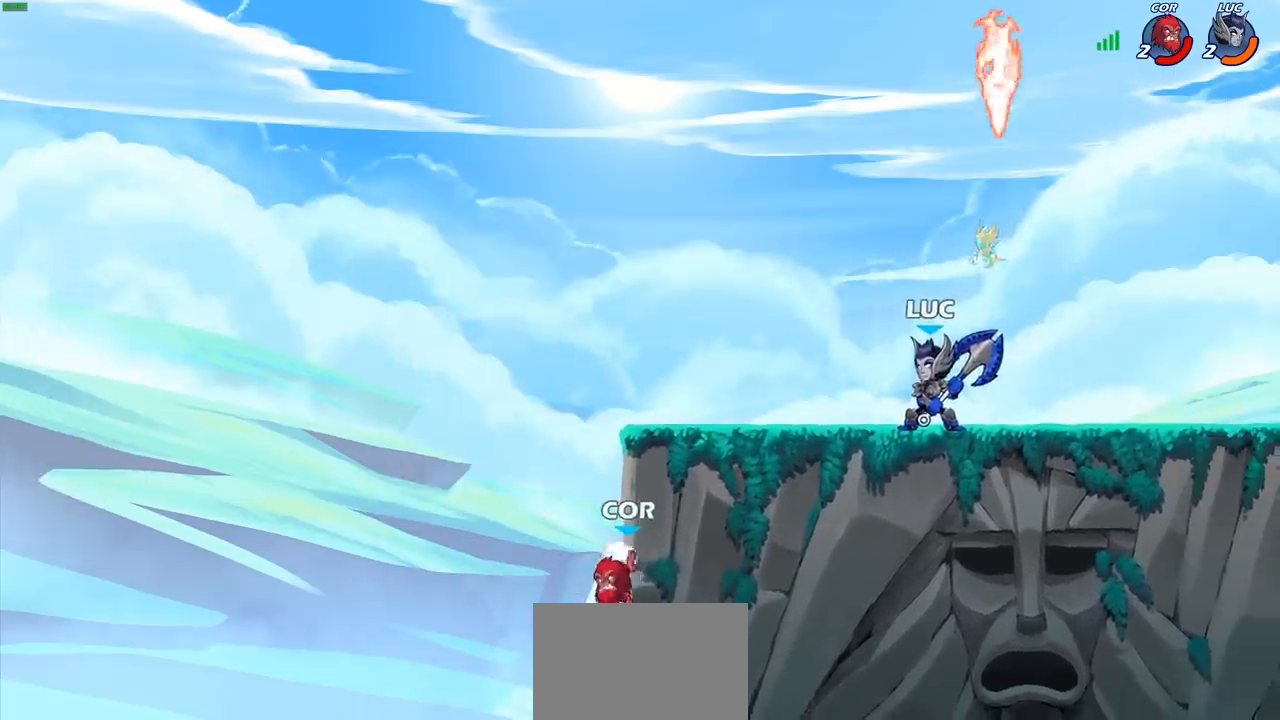
{"buttons": [], "left_stick": "center", "events": [[317, "R1", "down"], [383, "R1", "up"]]}
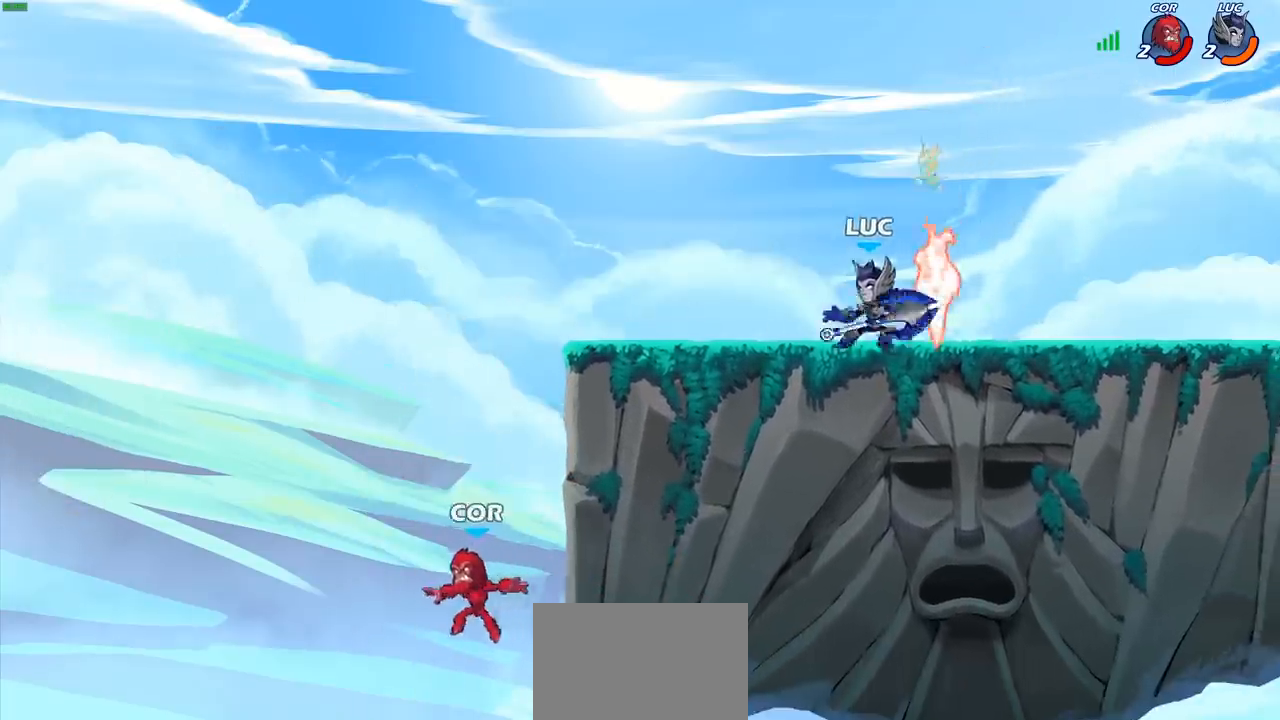
{"buttons": [], "left_stick": "up-left", "events": [[133, "left_stick", "right"], [300, "R1", "down"], [317, "left_stick", "up-left"], [383, "R1", "up"]]}
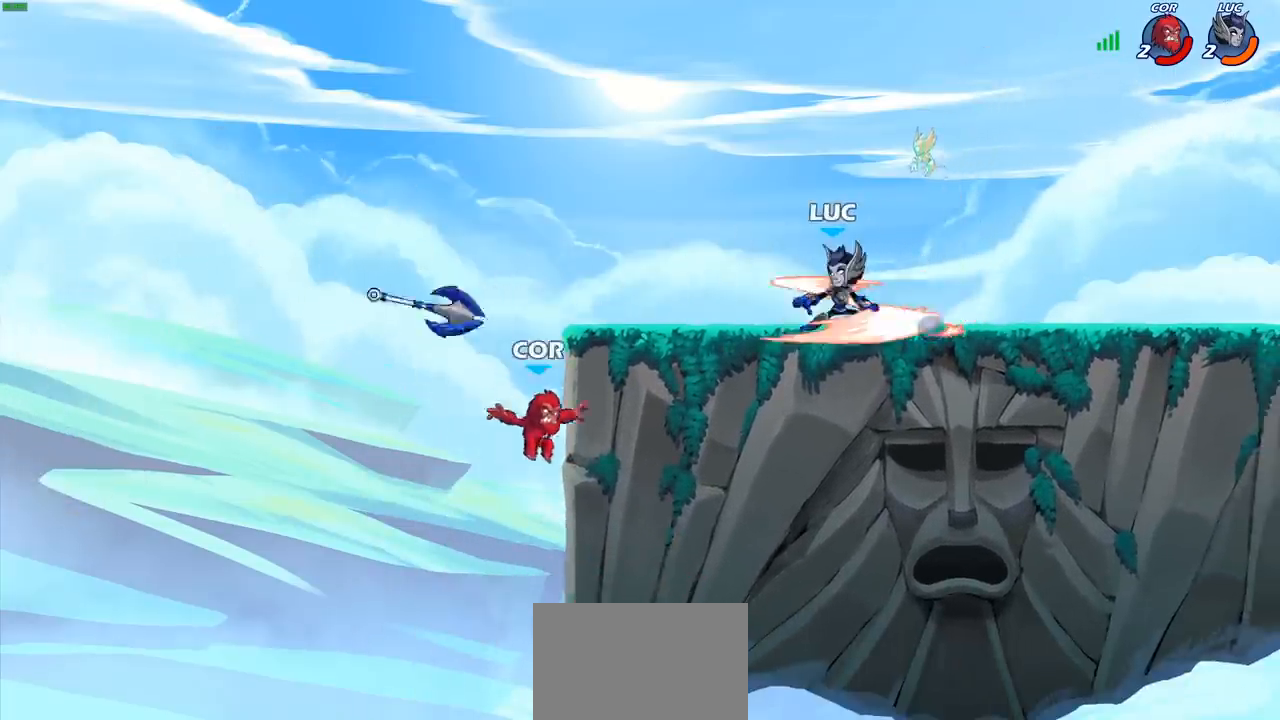
{"buttons": [], "left_stick": "center", "events": [[150, "left_stick", "center"]]}